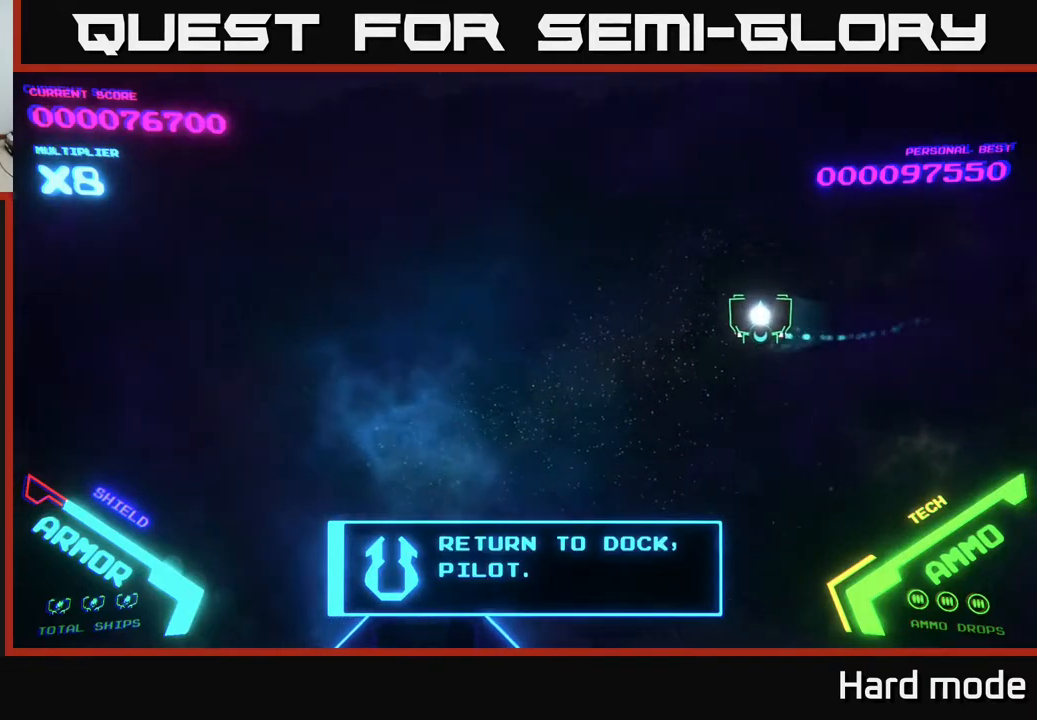
Gameplay with a controller (Xbox layout); each line is a JSON object with the inputs held at the frame after it. "events" lists button and stick changes between this image and that frame as [ms after this image, input, new state], when the widget could be followed in between. Not read: right_stick.
{"buttons": [], "left_stick": "down-left", "events": [[50, "left_stick", "up-left"], [300, "left_stick", "down-left"]]}
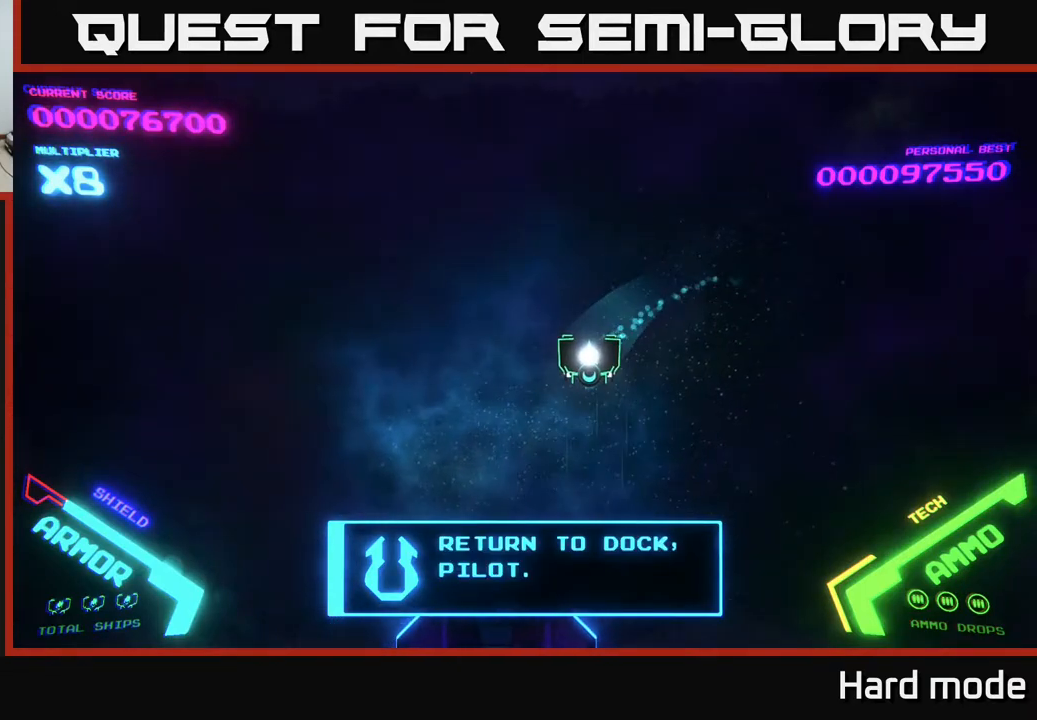
{"buttons": [], "left_stick": "center", "events": [[250, "left_stick", "center"]]}
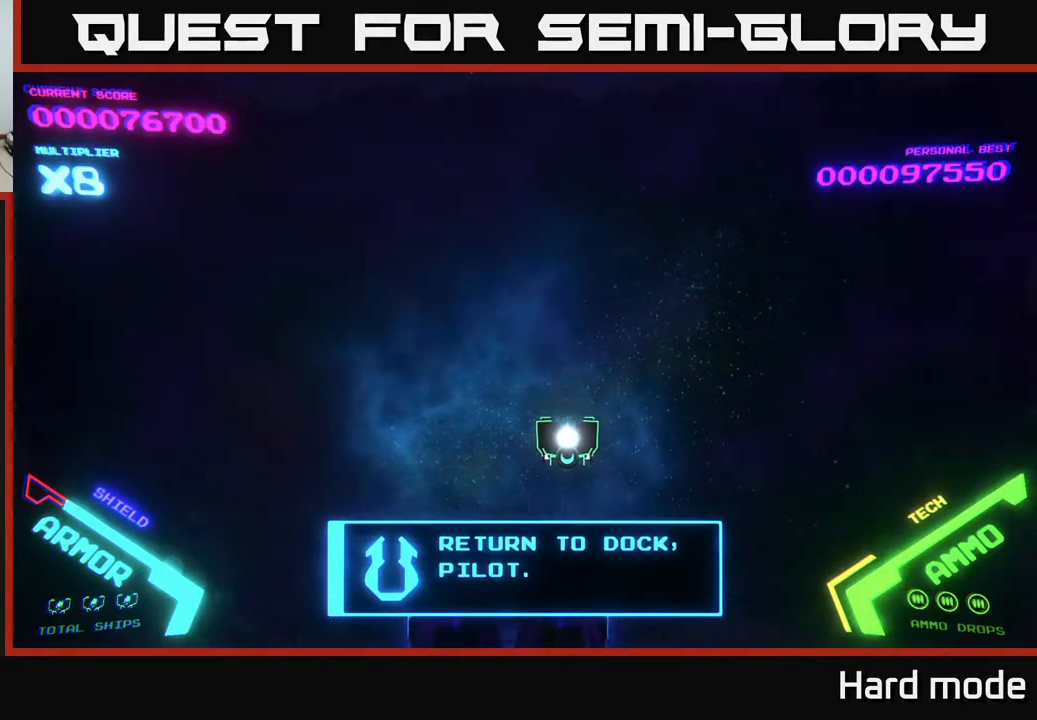
{"buttons": [], "left_stick": "center", "events": [[67, "left_stick", "left"], [200, "left_stick", "center"]]}
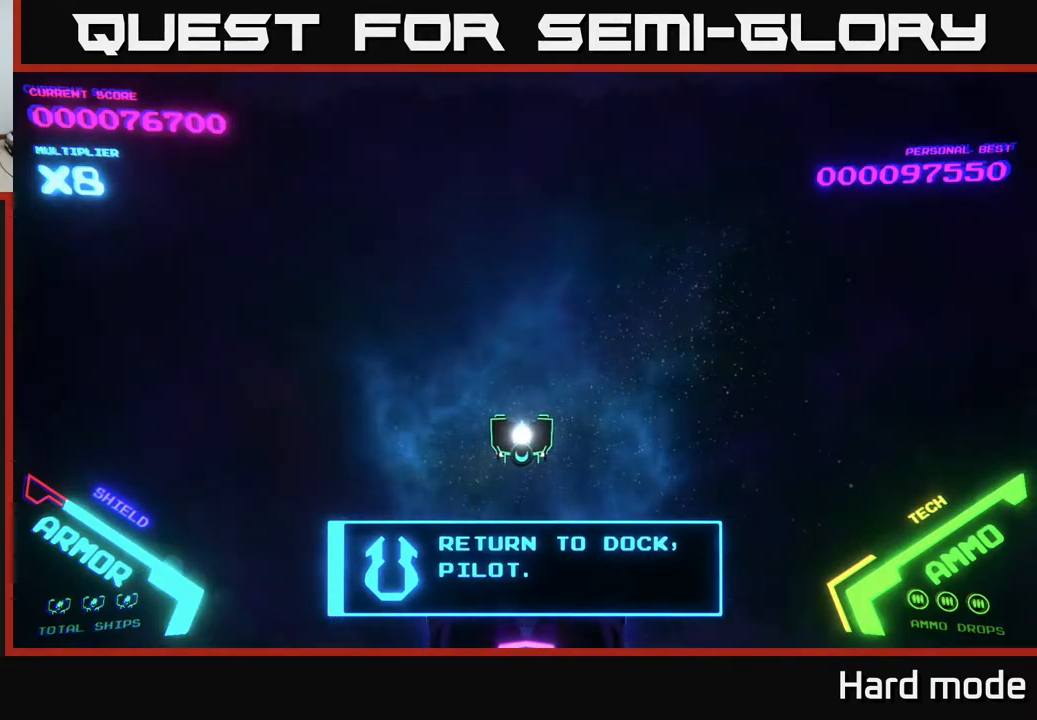
{"buttons": [], "left_stick": "up", "events": [[267, "left_stick", "up"]]}
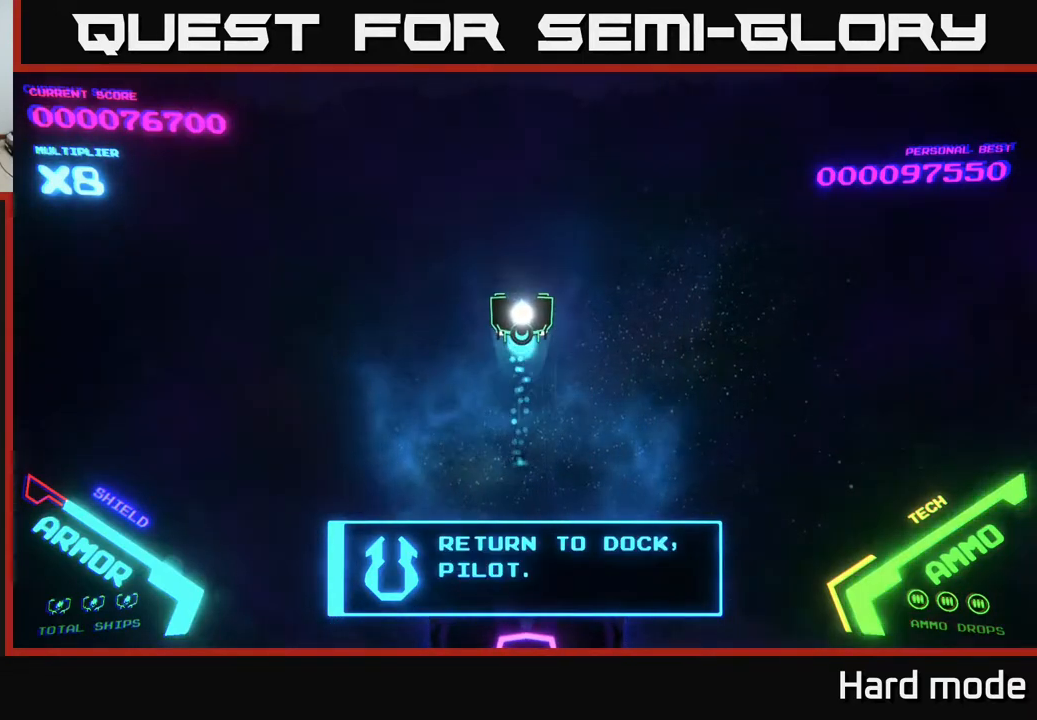
{"buttons": [], "left_stick": "center", "events": [[67, "left_stick", "center"]]}
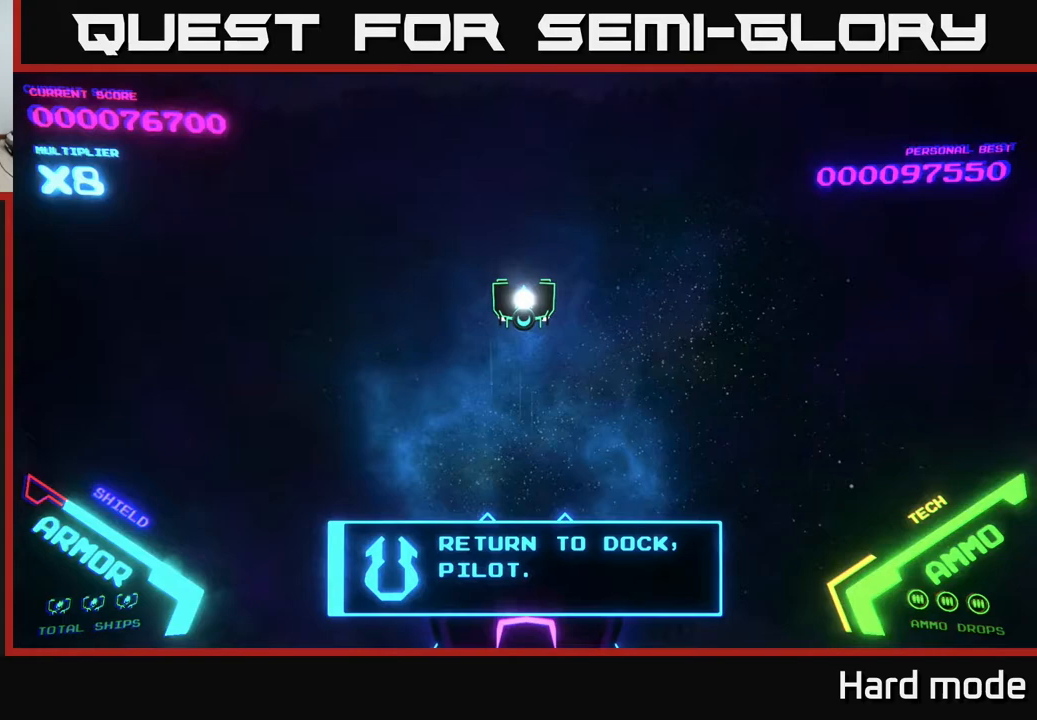
{"buttons": [], "left_stick": "center", "events": []}
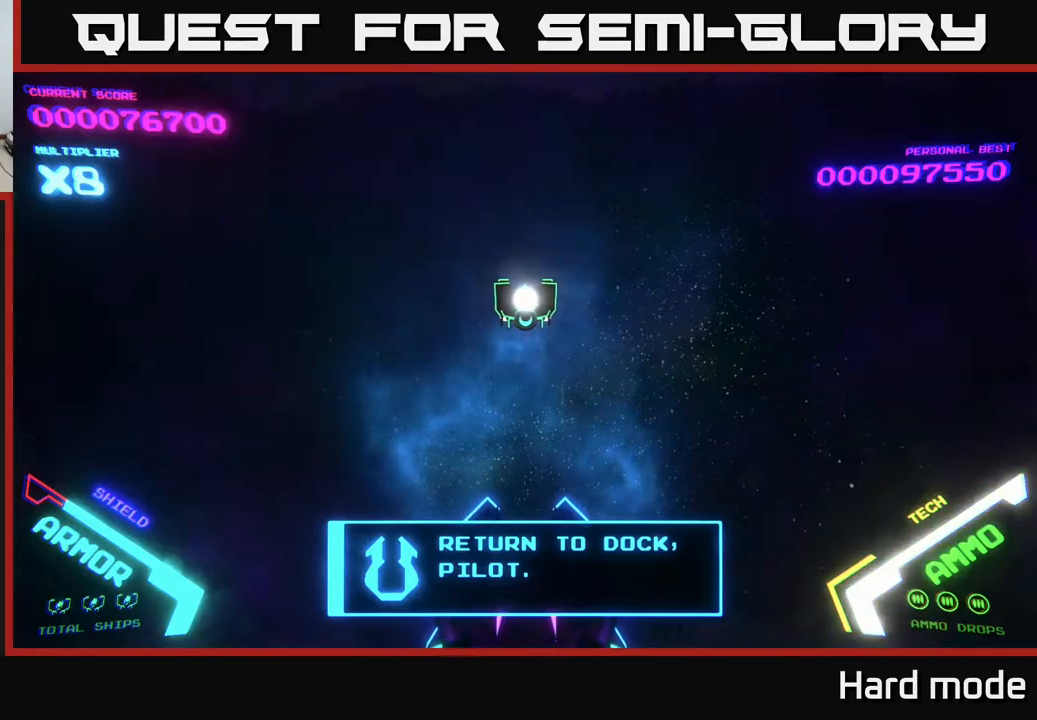
{"buttons": [], "left_stick": "center", "events": []}
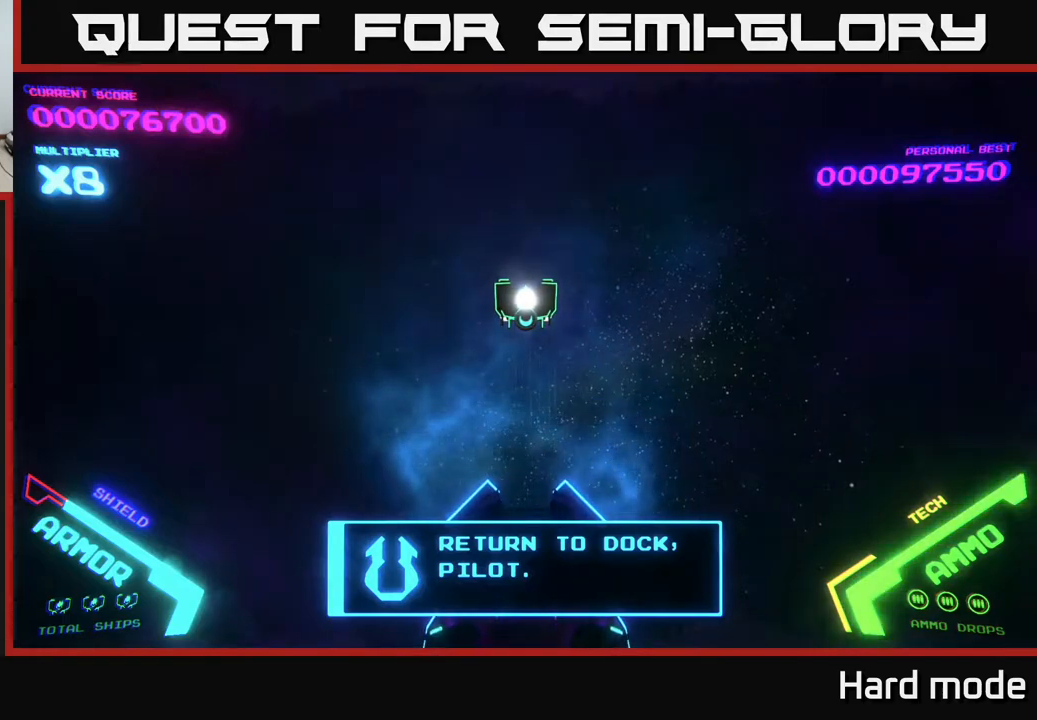
{"buttons": [], "left_stick": "center", "events": []}
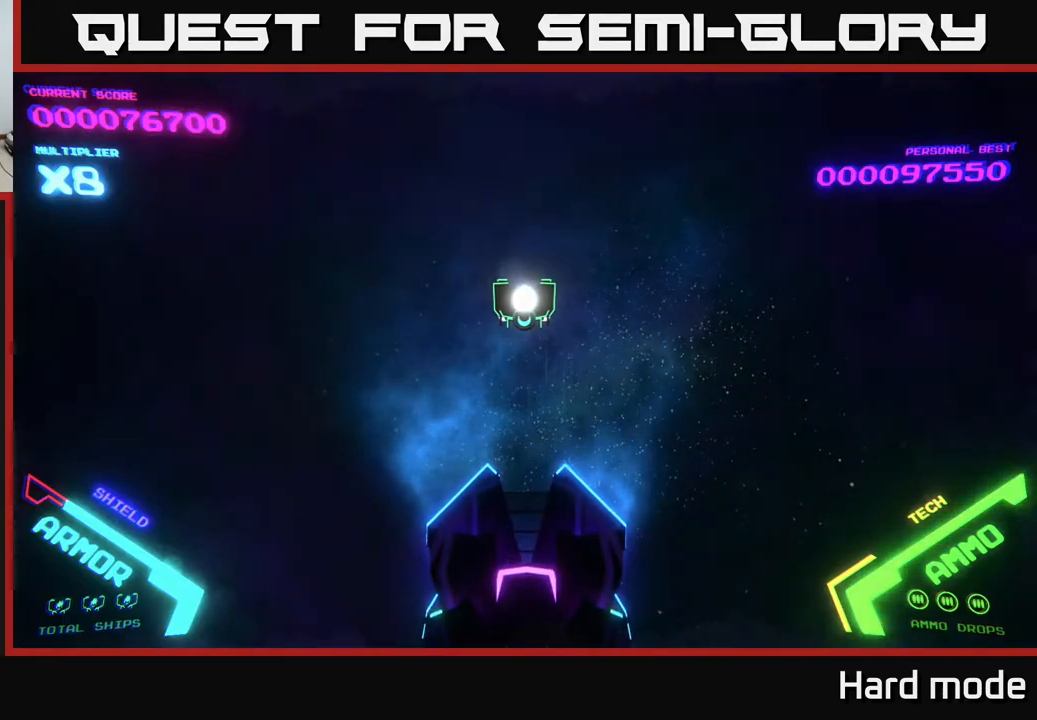
{"buttons": [], "left_stick": "up", "events": [[400, "left_stick", "up"]]}
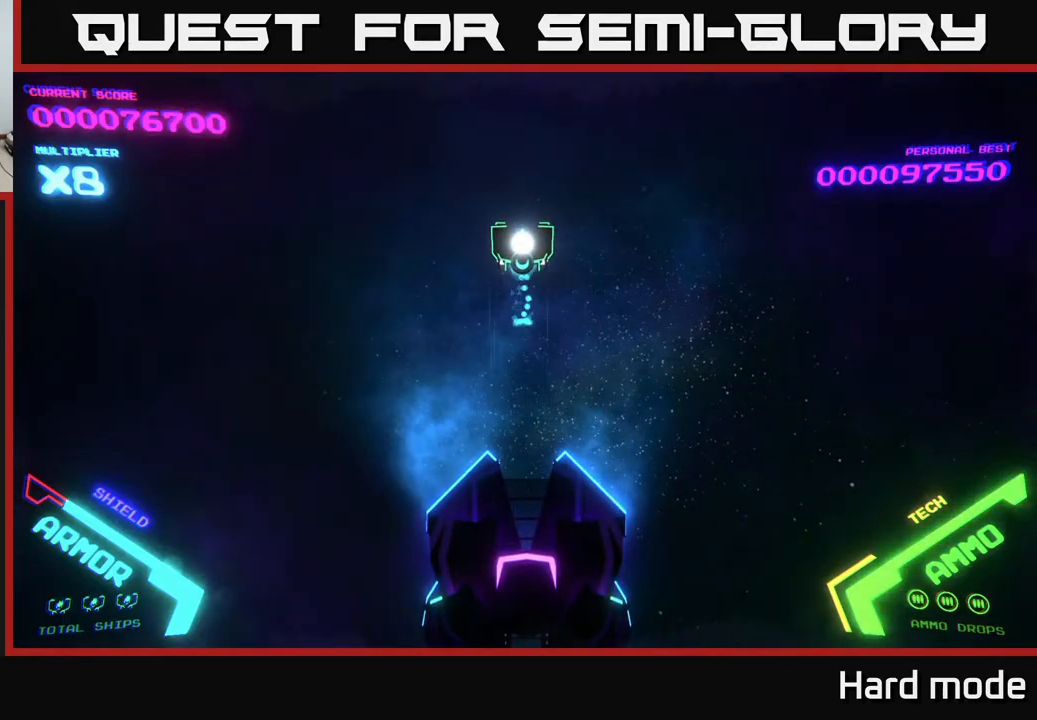
{"buttons": [], "left_stick": "center", "events": [[167, "left_stick", "center"]]}
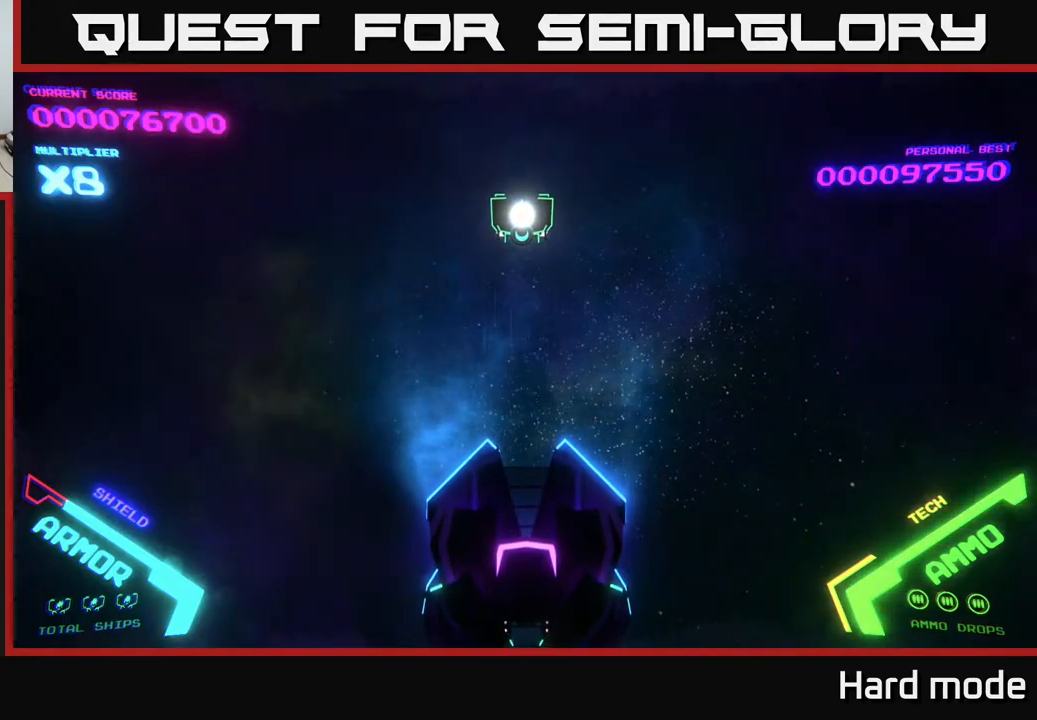
{"buttons": [], "left_stick": "center", "events": []}
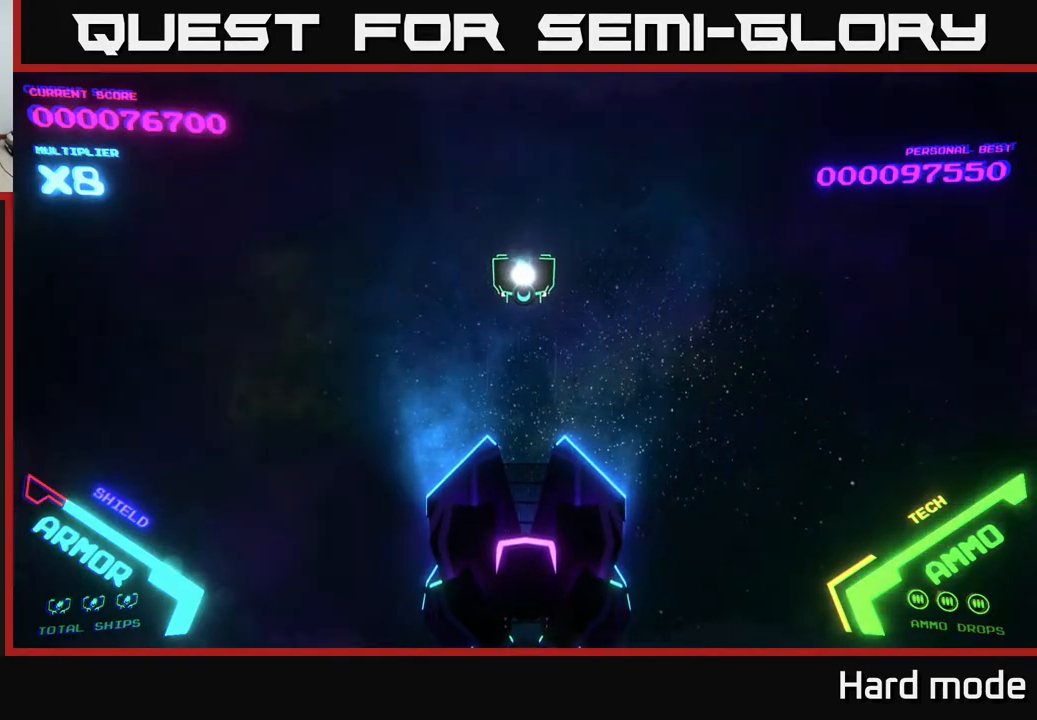
{"buttons": [], "left_stick": "center", "events": [[33, "left_stick", "down"], [150, "left_stick", "center"]]}
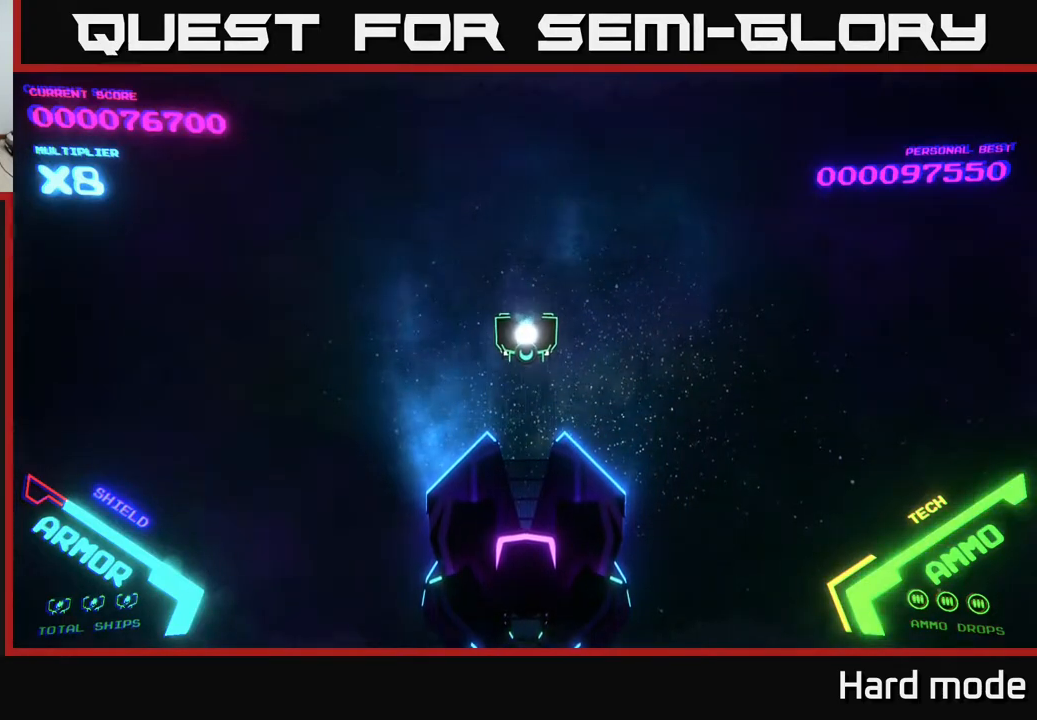
{"buttons": [], "left_stick": "center", "events": []}
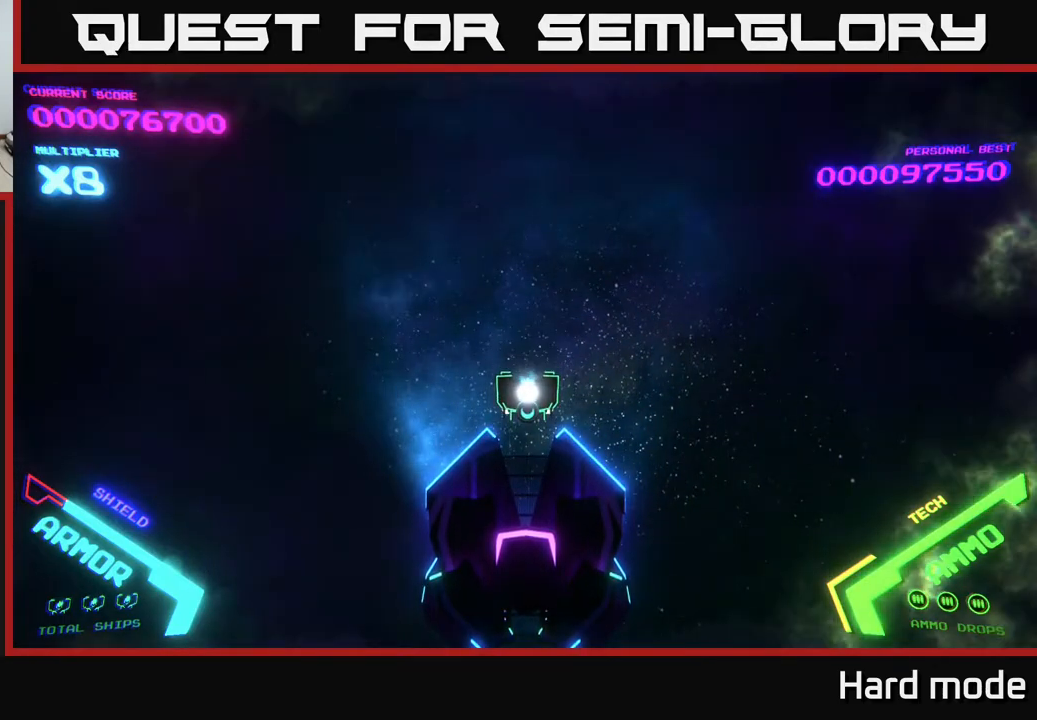
{"buttons": [], "left_stick": "center", "events": []}
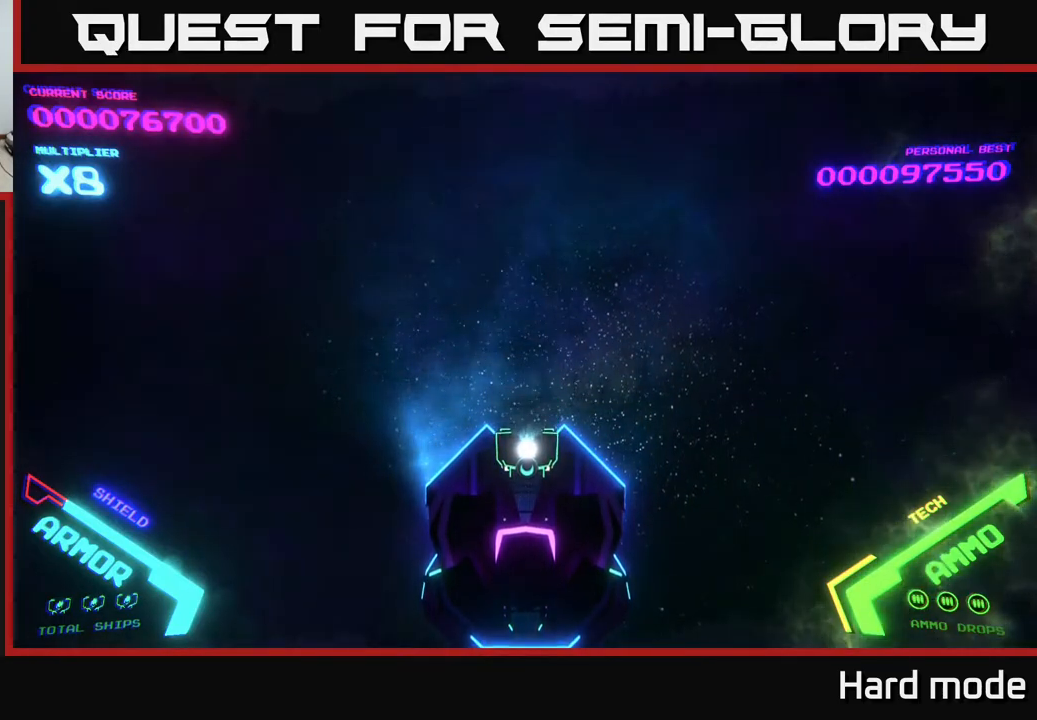
{"buttons": [], "left_stick": "center", "events": []}
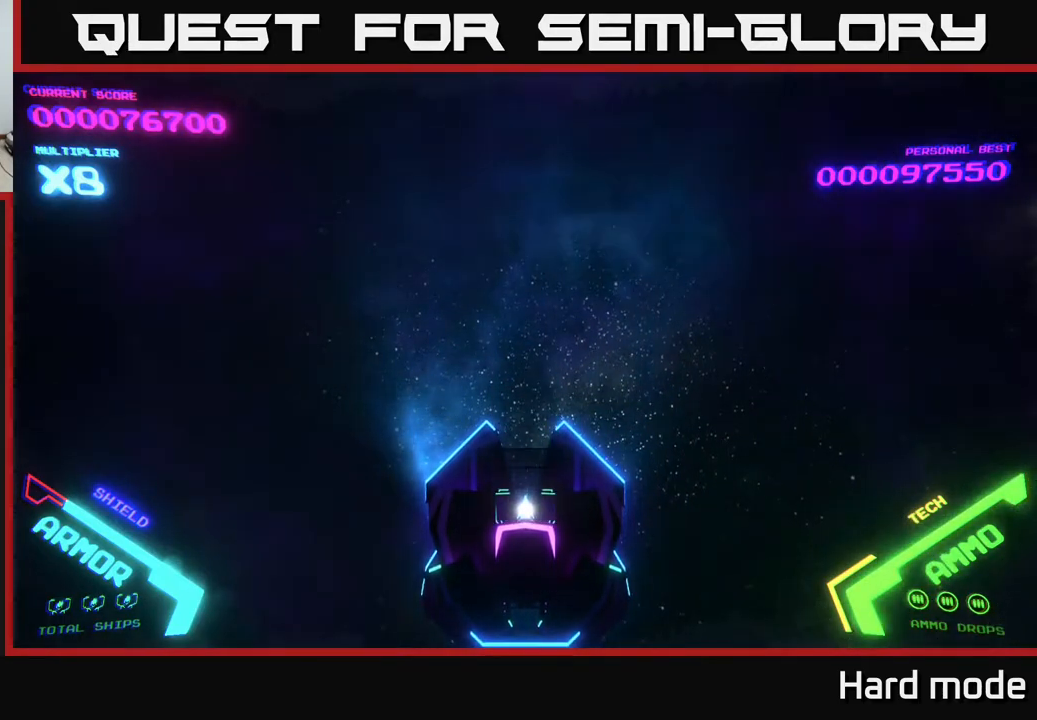
{"buttons": [], "left_stick": "center", "events": []}
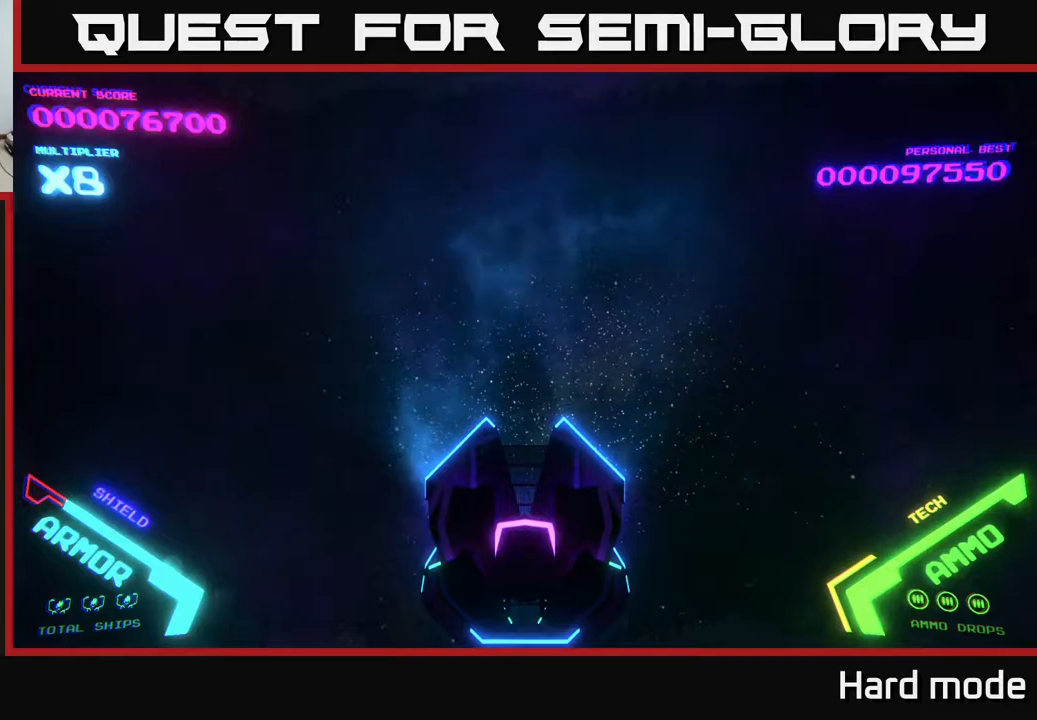
{"buttons": [], "left_stick": "center", "events": []}
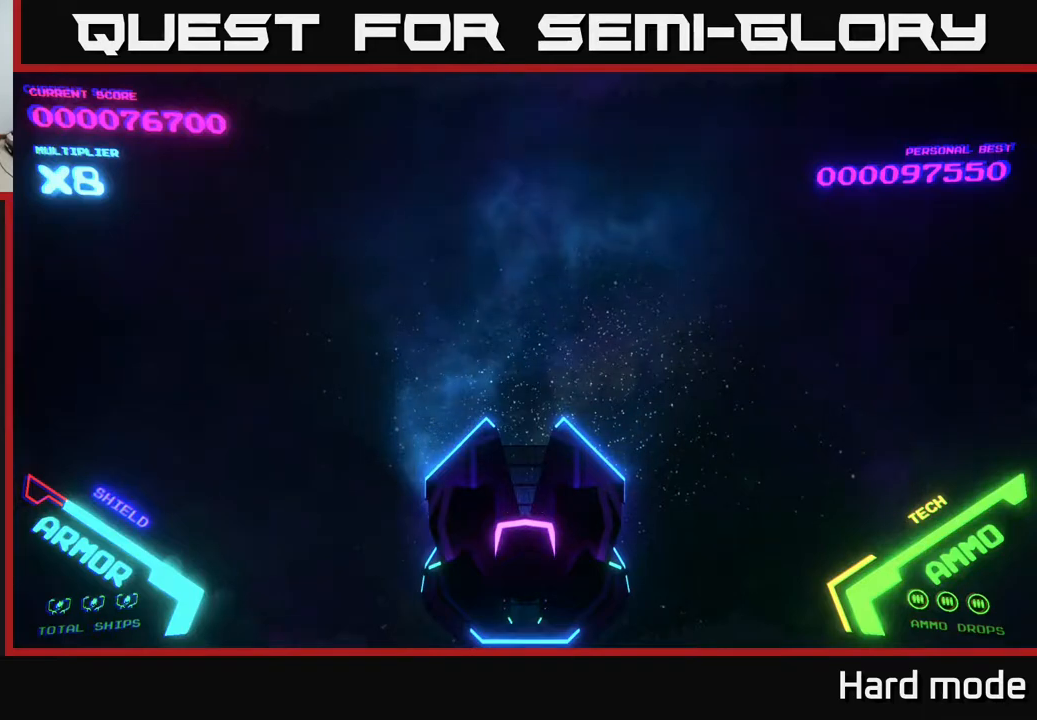
{"buttons": [], "left_stick": "center", "events": []}
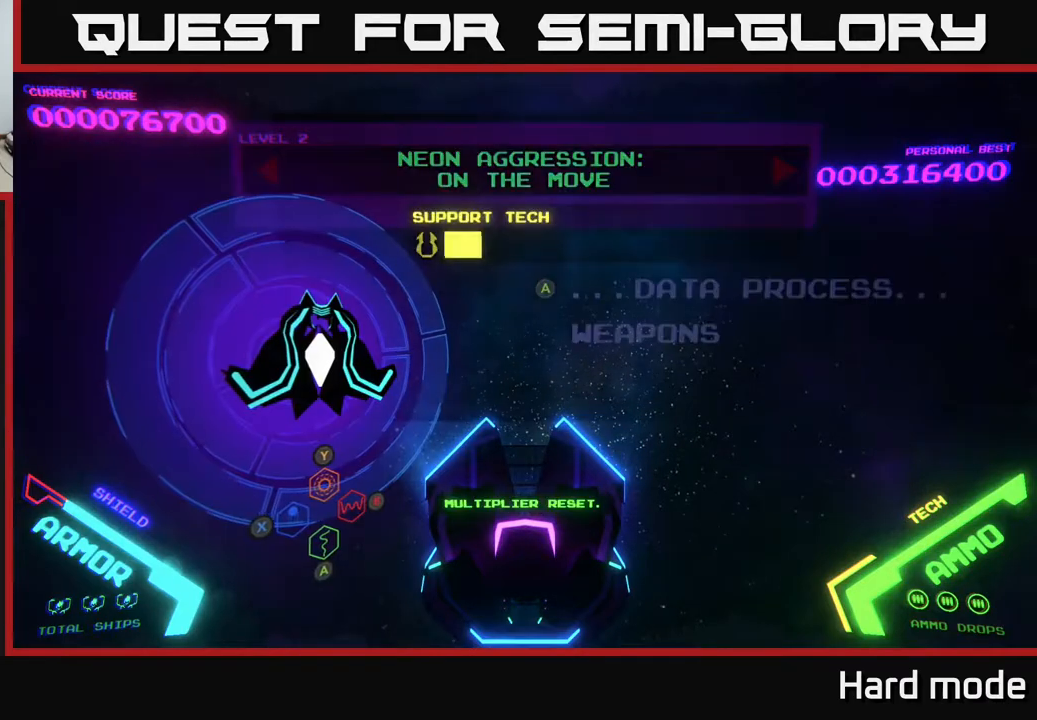
{"buttons": [], "left_stick": "center", "events": []}
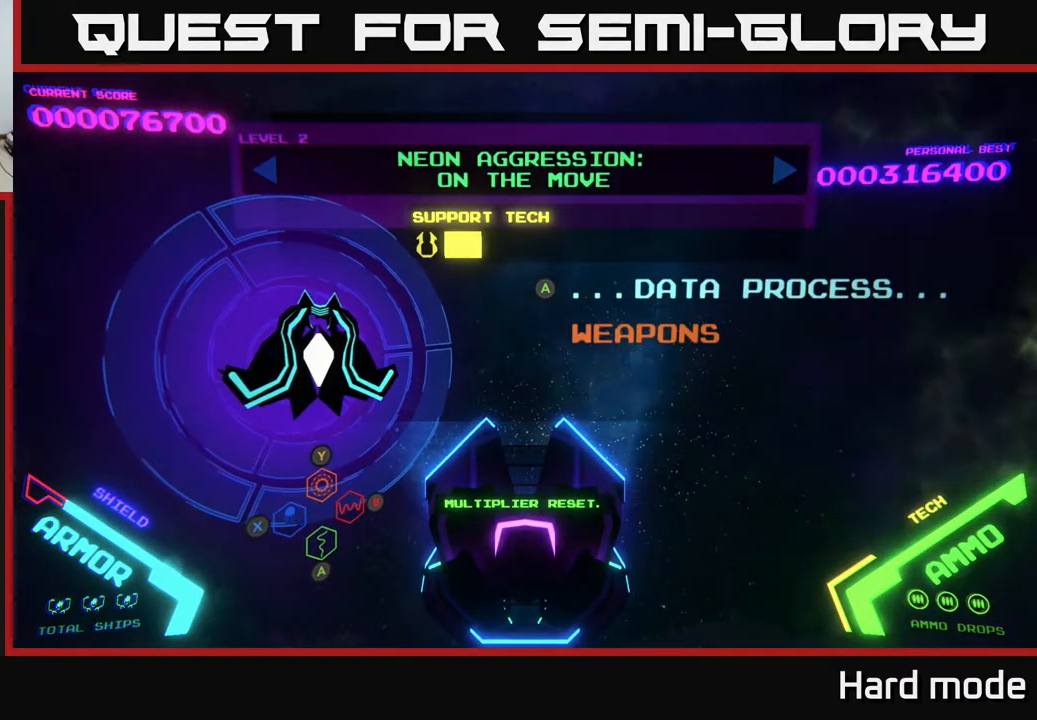
{"buttons": [], "left_stick": "down-right", "events": [[483, "left_stick", "down-right"]]}
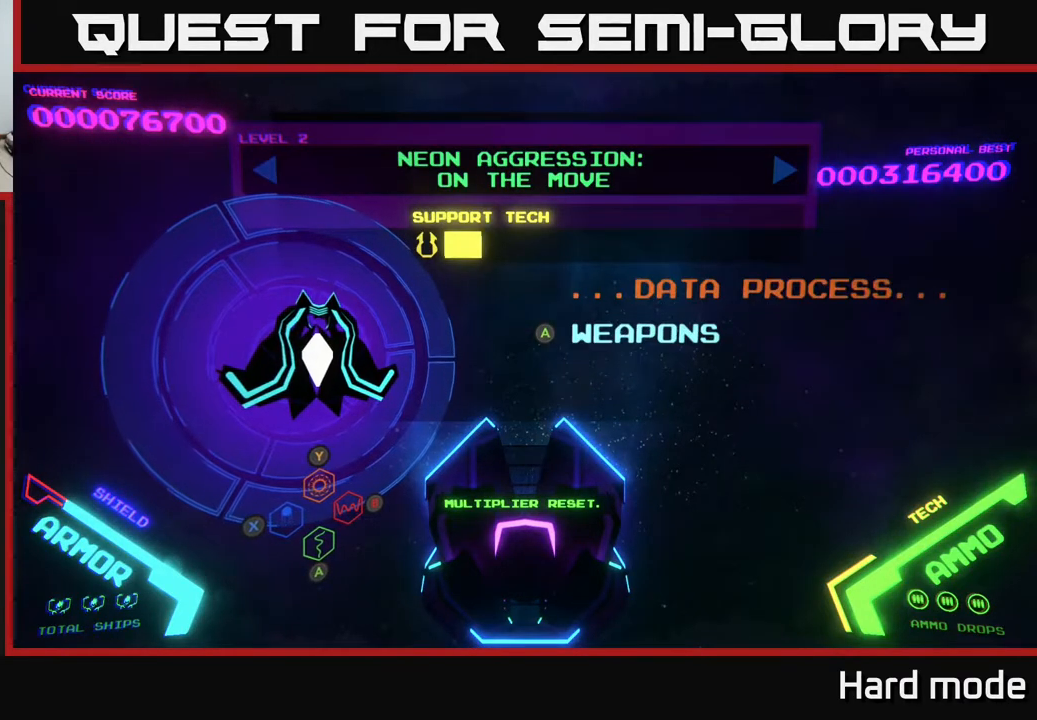
{"buttons": [], "left_stick": "center", "events": [[100, "left_stick", "down"], [350, "left_stick", "center"]]}
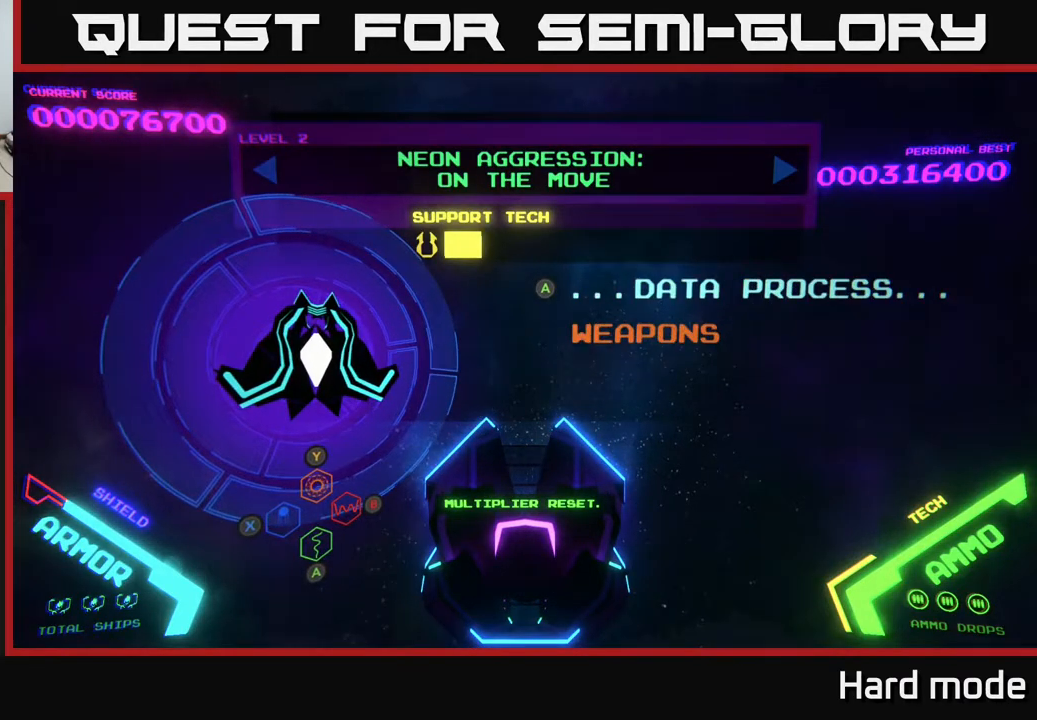
{"buttons": [], "left_stick": "up", "events": [[483, "left_stick", "up"]]}
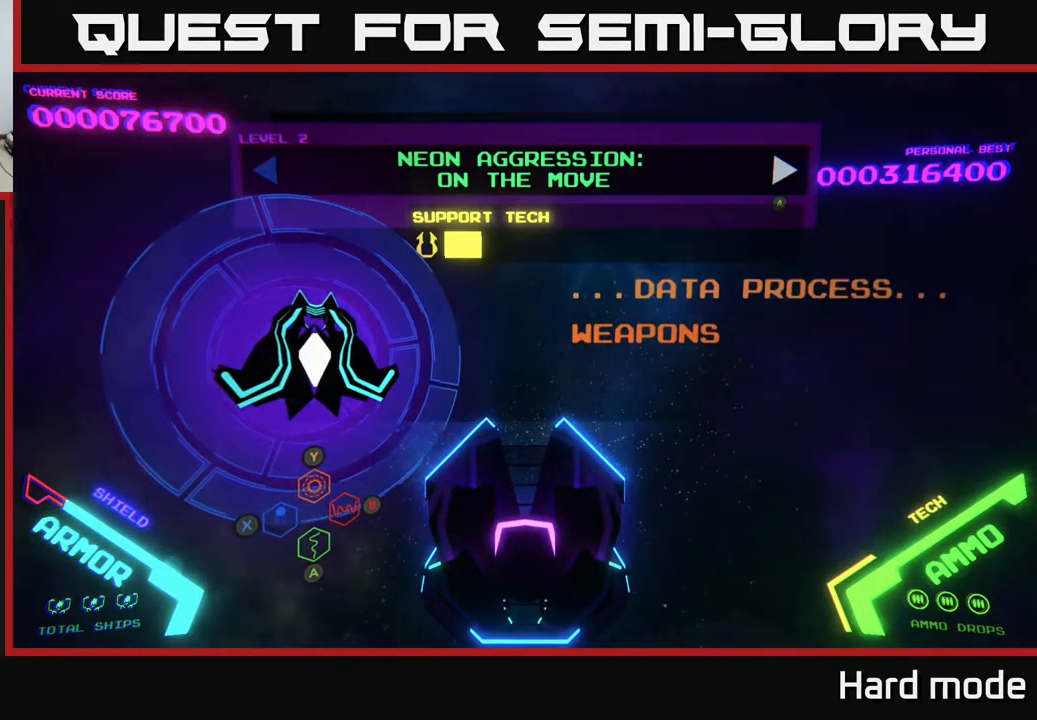
{"buttons": [], "left_stick": "center", "events": [[133, "left_stick", "center"], [283, "left_stick", "down"], [500, "left_stick", "center"]]}
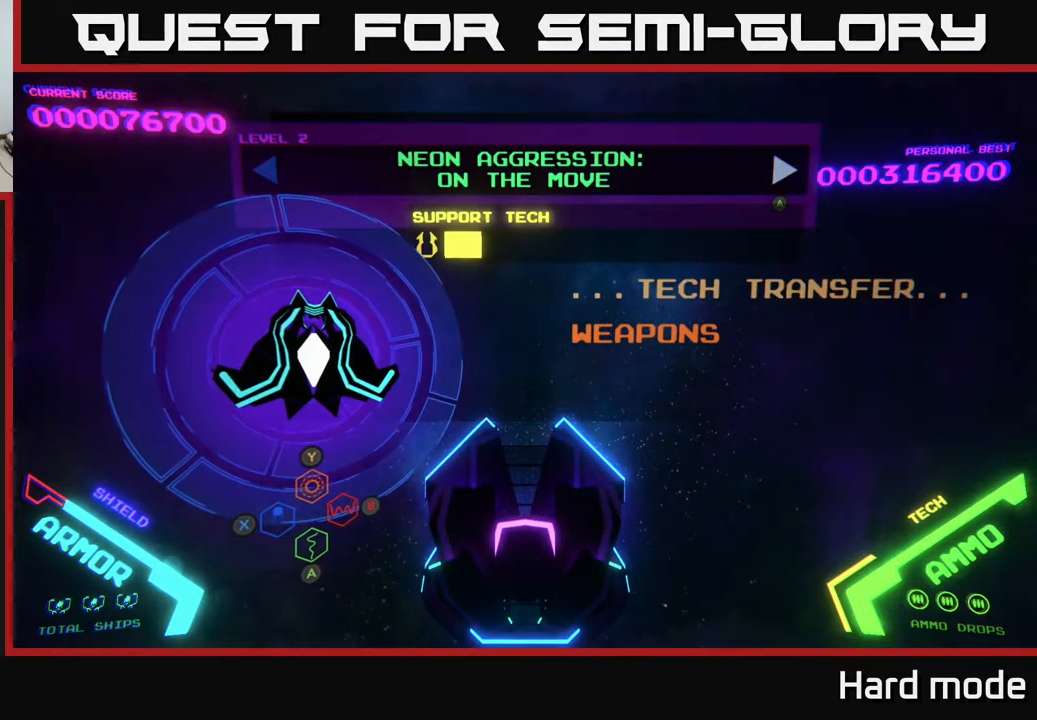
{"buttons": [], "left_stick": "down", "events": [[433, "left_stick", "down"]]}
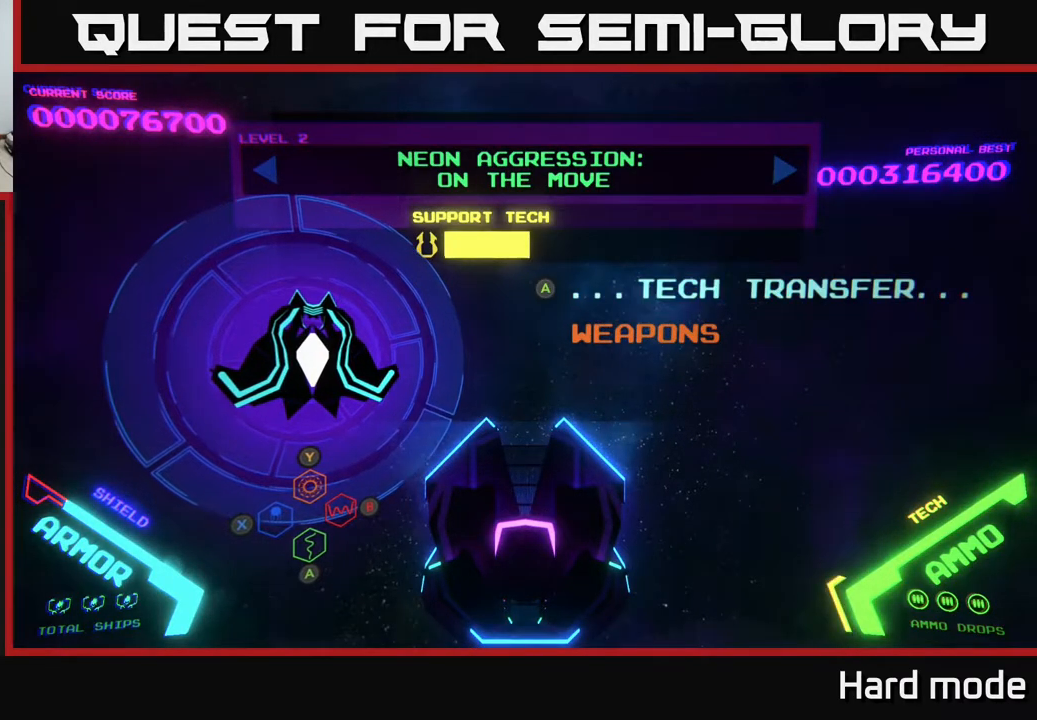
{"buttons": [], "left_stick": "center", "events": [[217, "left_stick", "center"]]}
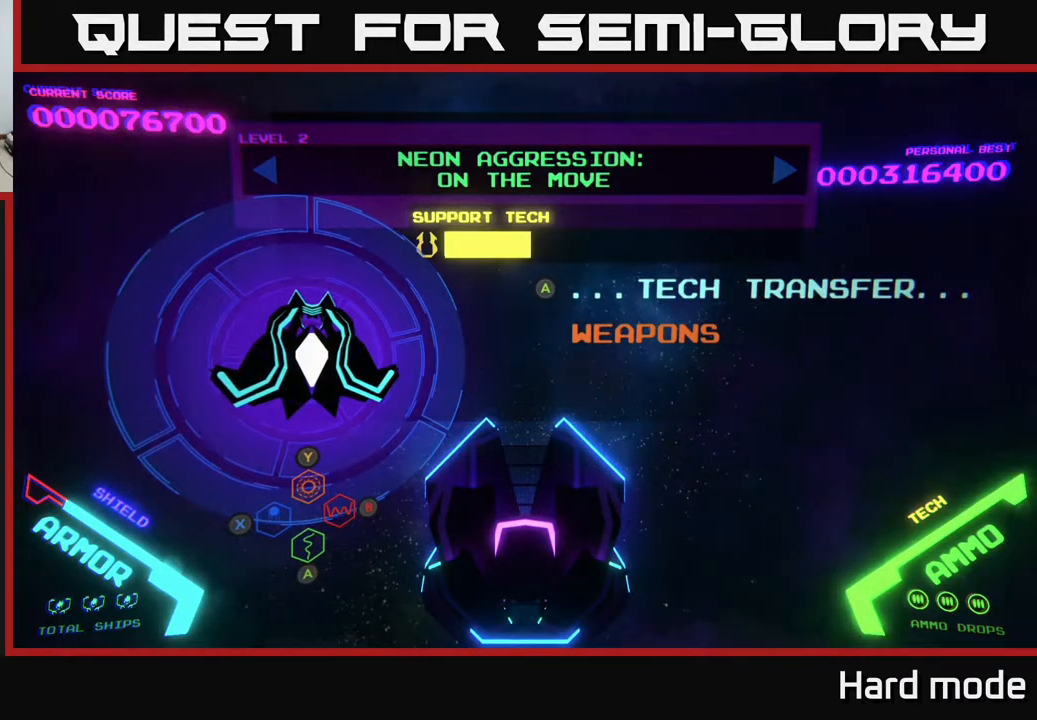
{"buttons": [], "left_stick": "up", "events": [[183, "left_stick", "down"], [367, "left_stick", "center"], [483, "left_stick", "up"]]}
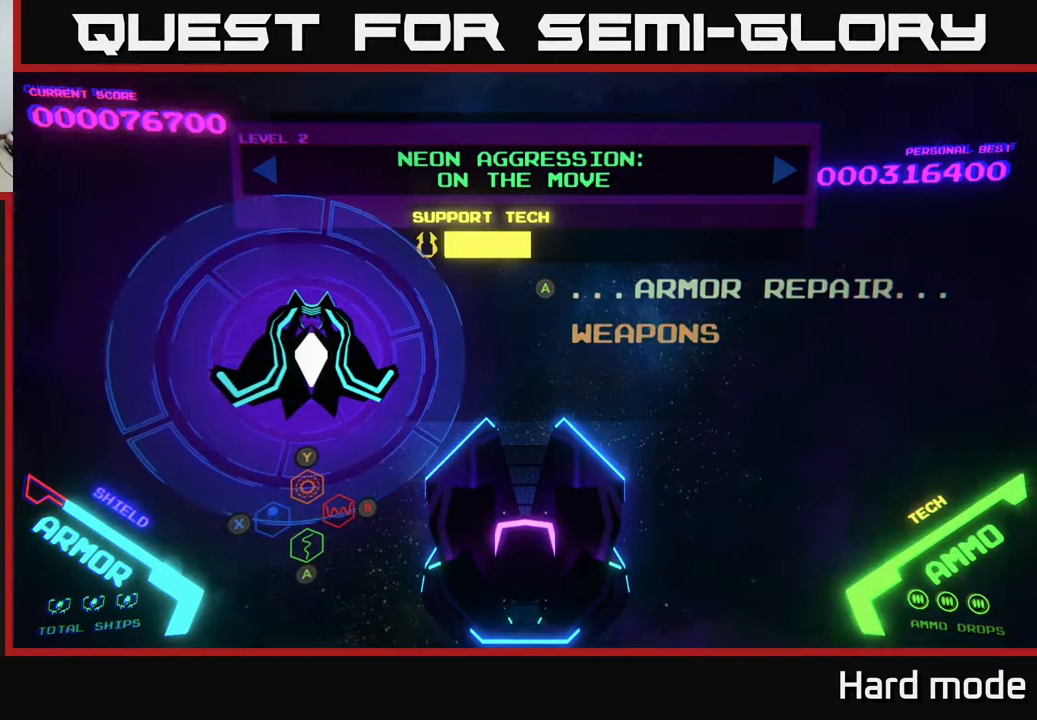
{"buttons": [], "left_stick": "center", "events": [[133, "left_stick", "center"]]}
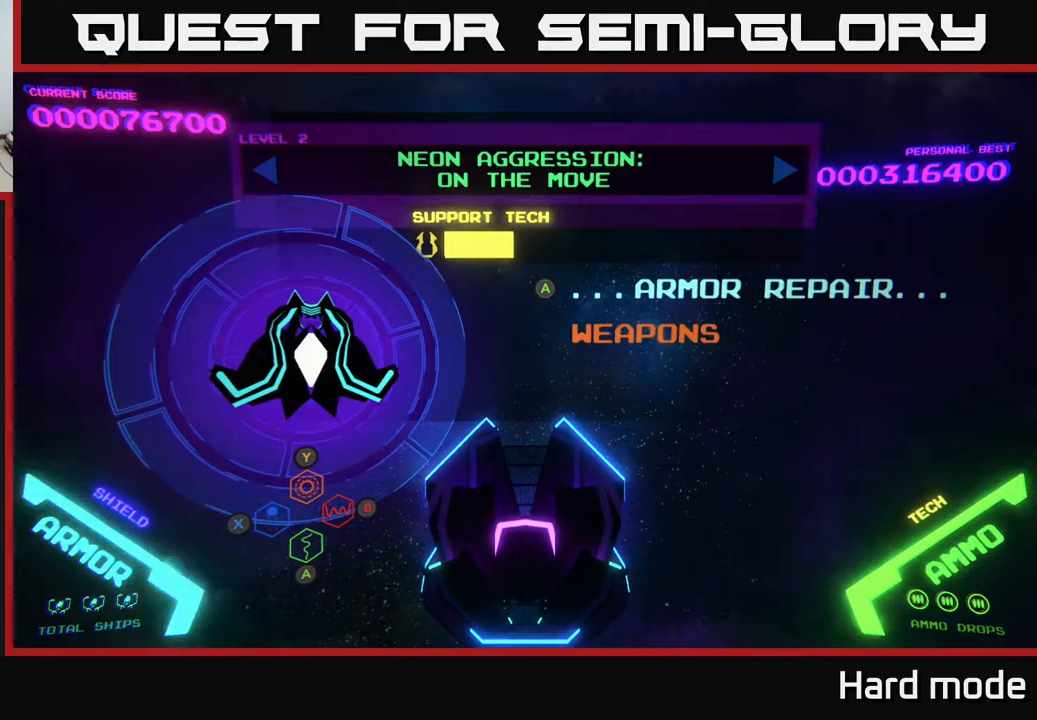
{"buttons": [], "left_stick": "center", "events": []}
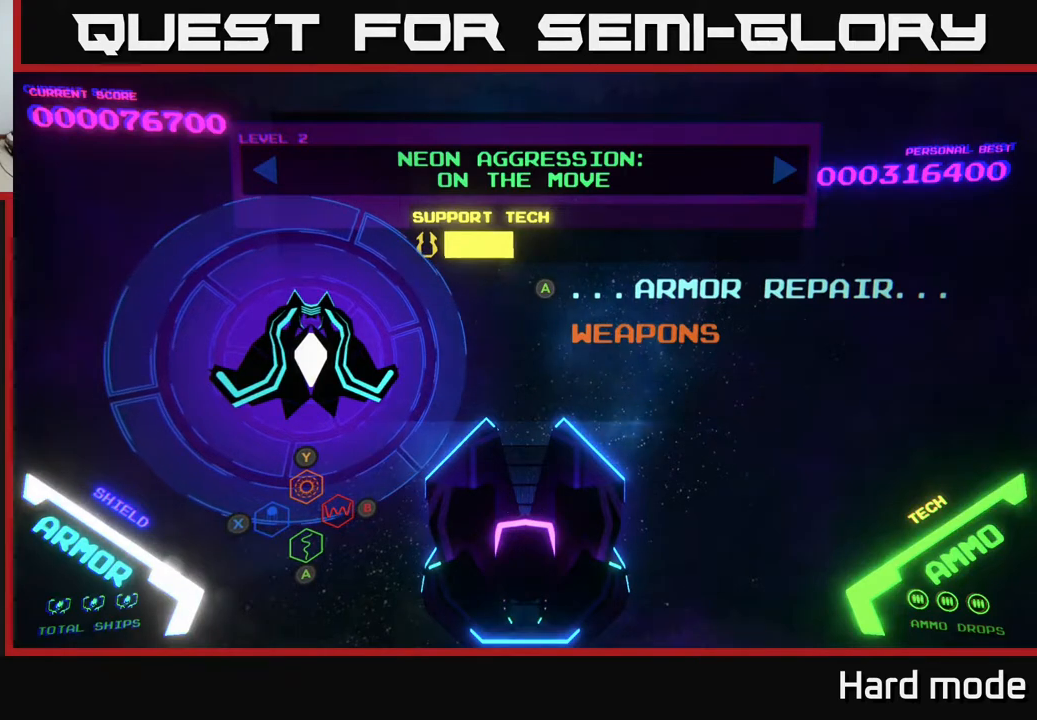
{"buttons": [], "left_stick": "center", "events": []}
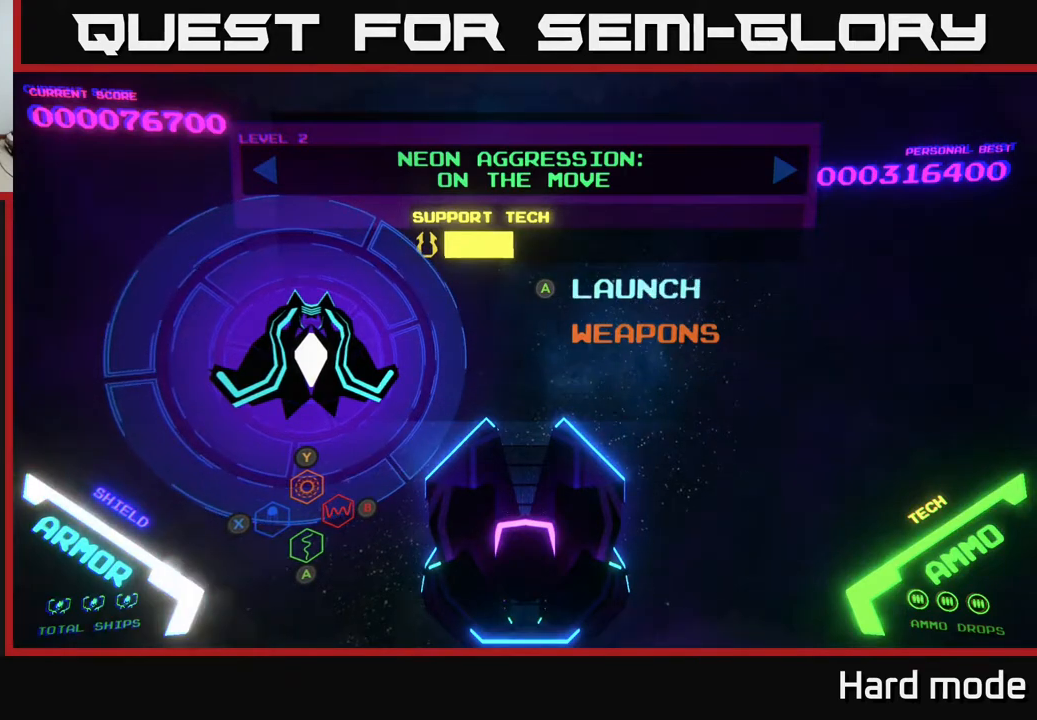
{"buttons": ["A"], "left_stick": "center", "events": [[400, "A", "down"]]}